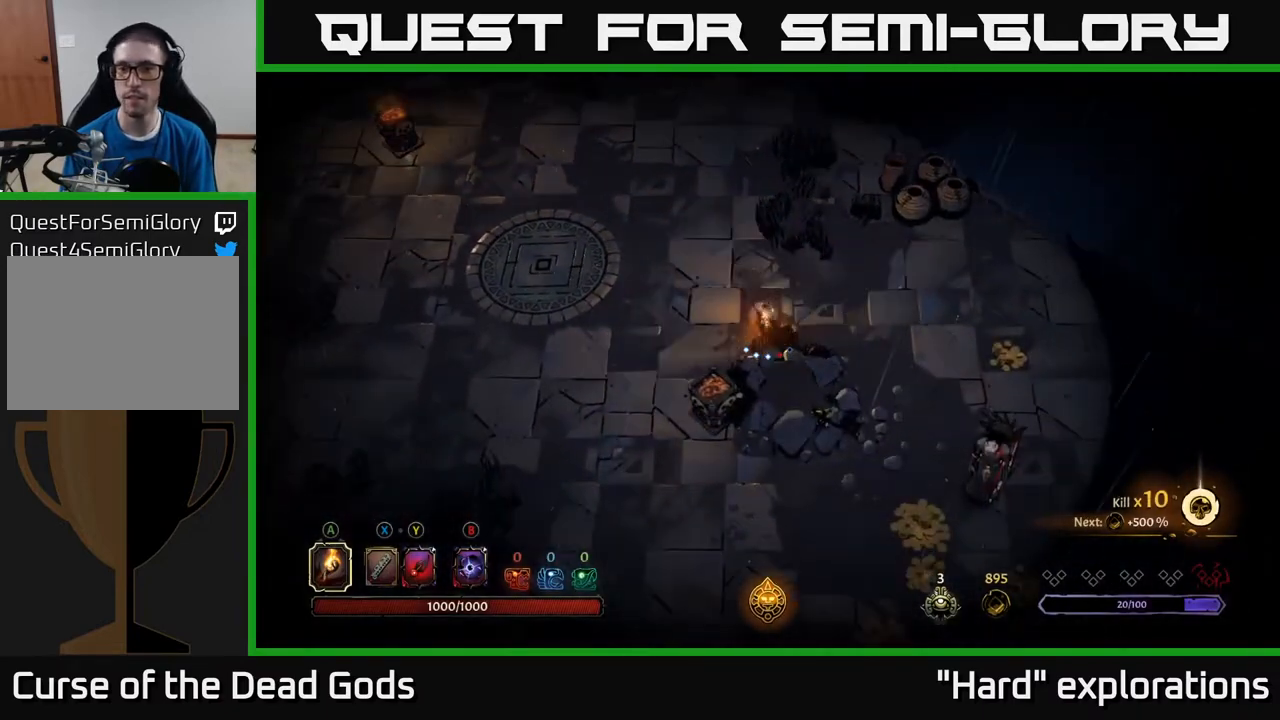
Gameplay with a controller (Xbox layout); each line is a JSON object with the inputs held at the frame after it. "events" lists button and stick changes between this image and that frame as [ms after this image, input, new state], when the widget could be followed in between.
{"buttons": [], "left_stick": "right", "right_stick": "center", "events": [[50, "left_stick", "down-right"], [167, "left_stick", "right"], [283, "R2", "down"], [500, "R2", "up"]]}
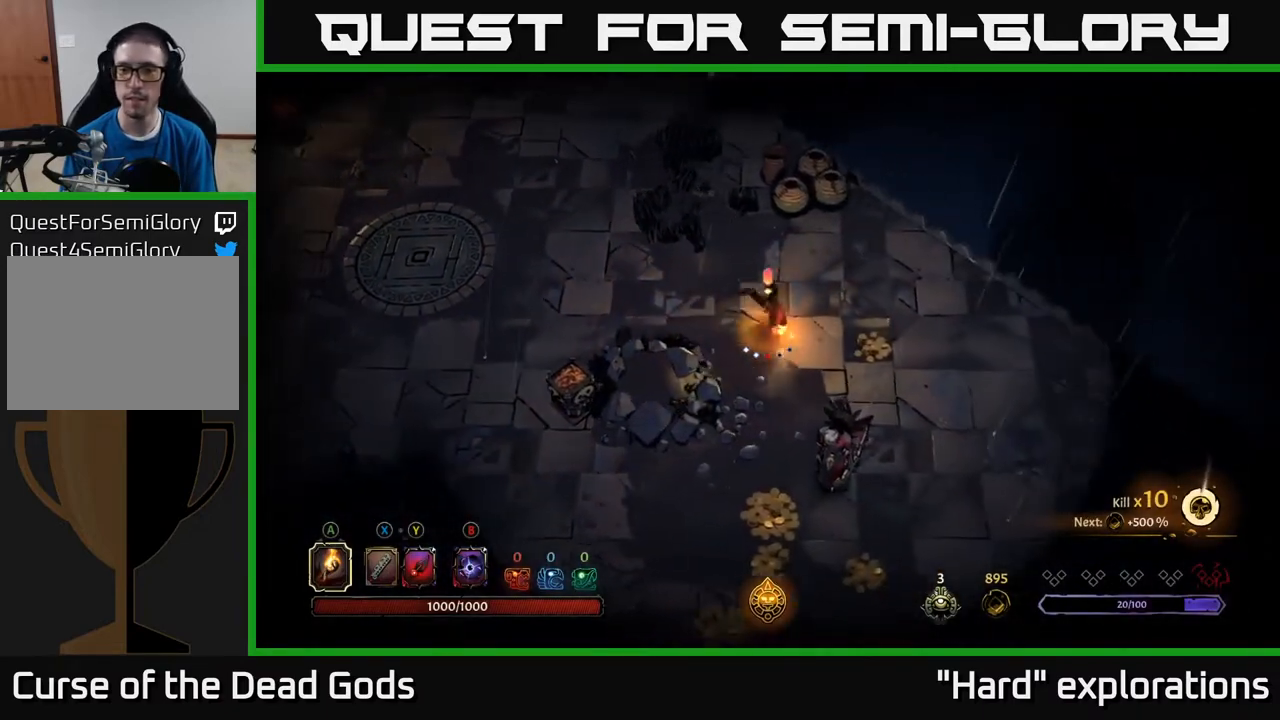
{"buttons": ["Y"], "left_stick": "down", "right_stick": "center", "events": [[317, "left_stick", "down"], [350, "Y", "down"]]}
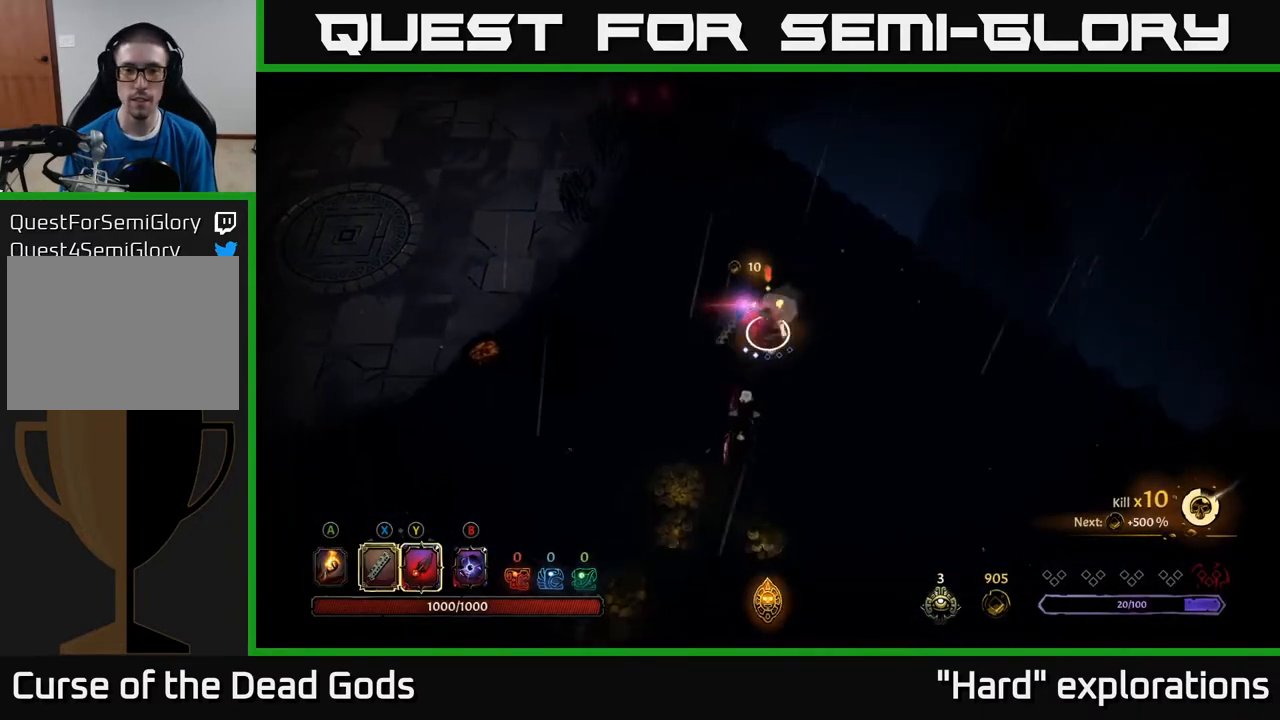
{"buttons": ["Y"], "left_stick": "down", "right_stick": "center", "events": []}
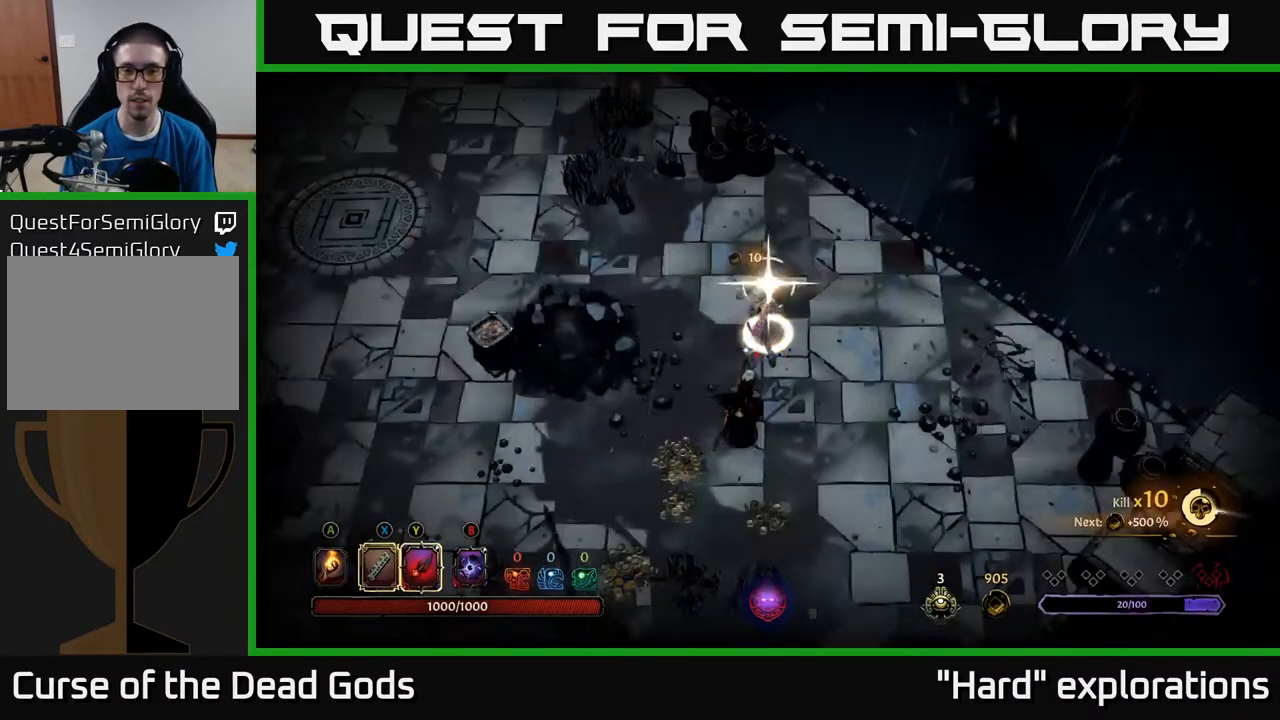
{"buttons": [], "left_stick": "center", "right_stick": "center", "events": [[117, "Y", "up"], [433, "left_stick", "center"]]}
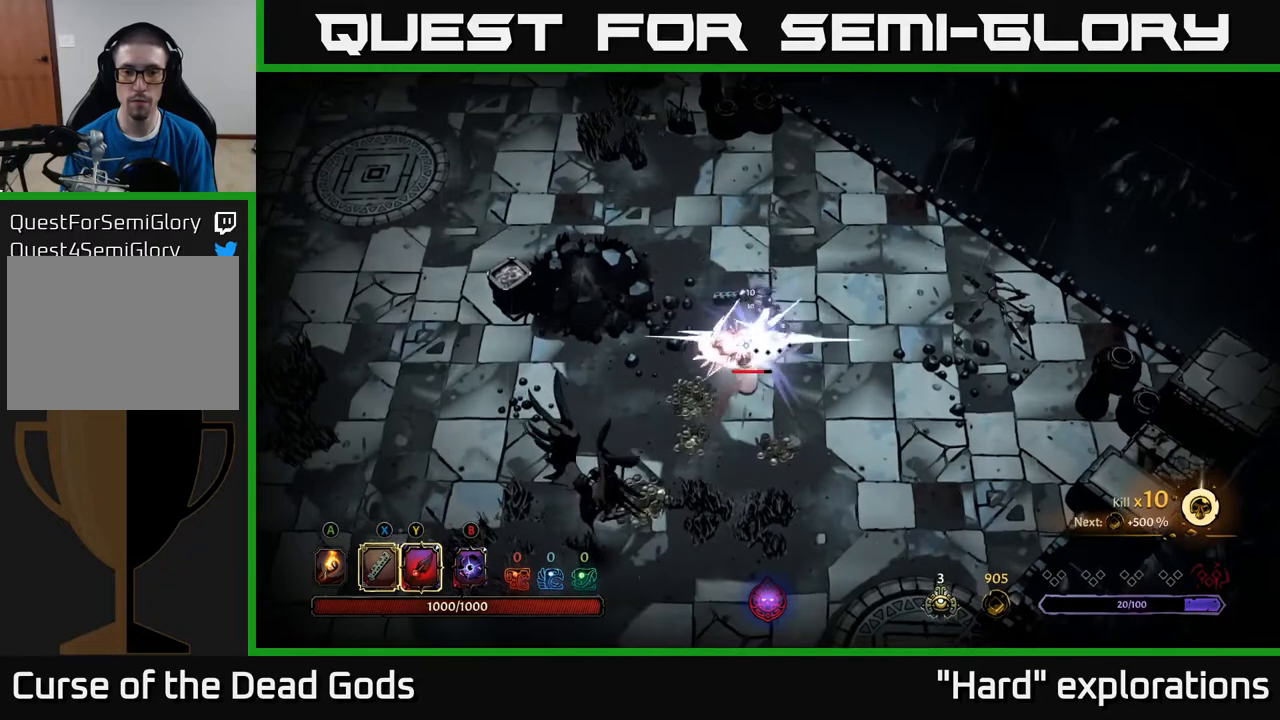
{"buttons": [], "left_stick": "center", "right_stick": "center", "events": []}
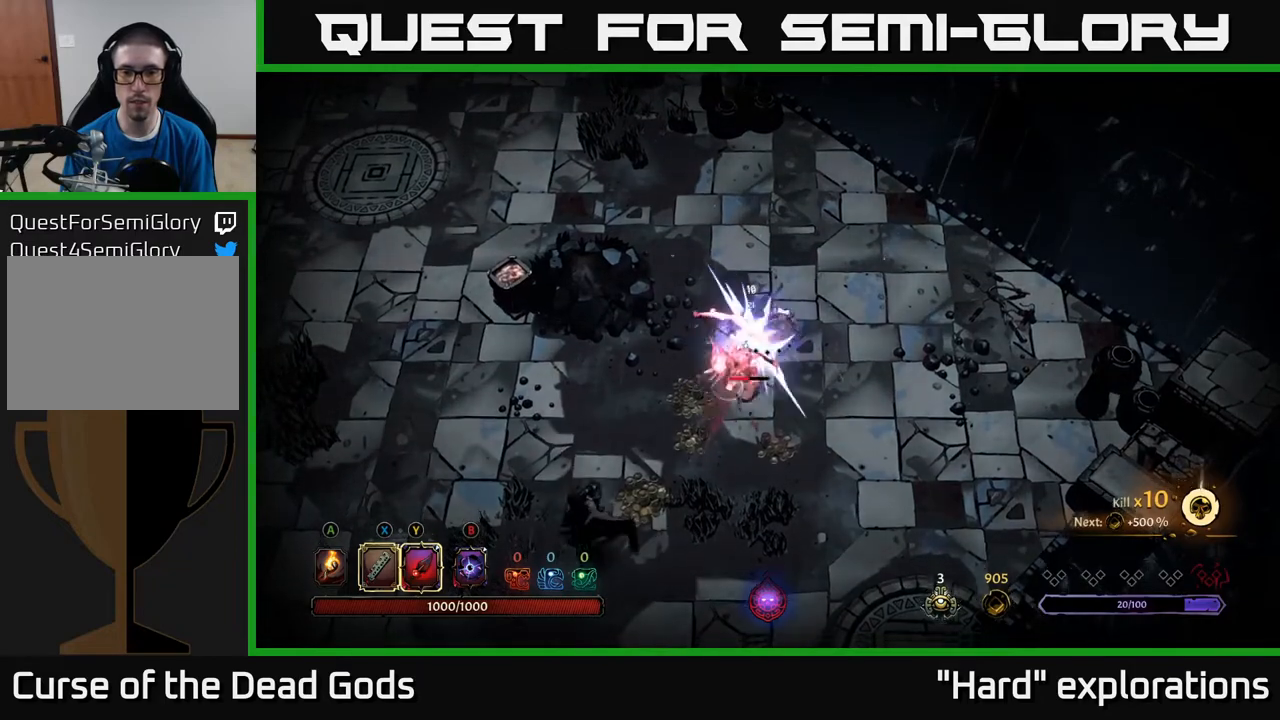
{"buttons": ["X"], "left_stick": "down-left", "right_stick": "center", "events": [[33, "X", "down"], [150, "X", "up"], [467, "X", "down"], [500, "left_stick", "down-left"]]}
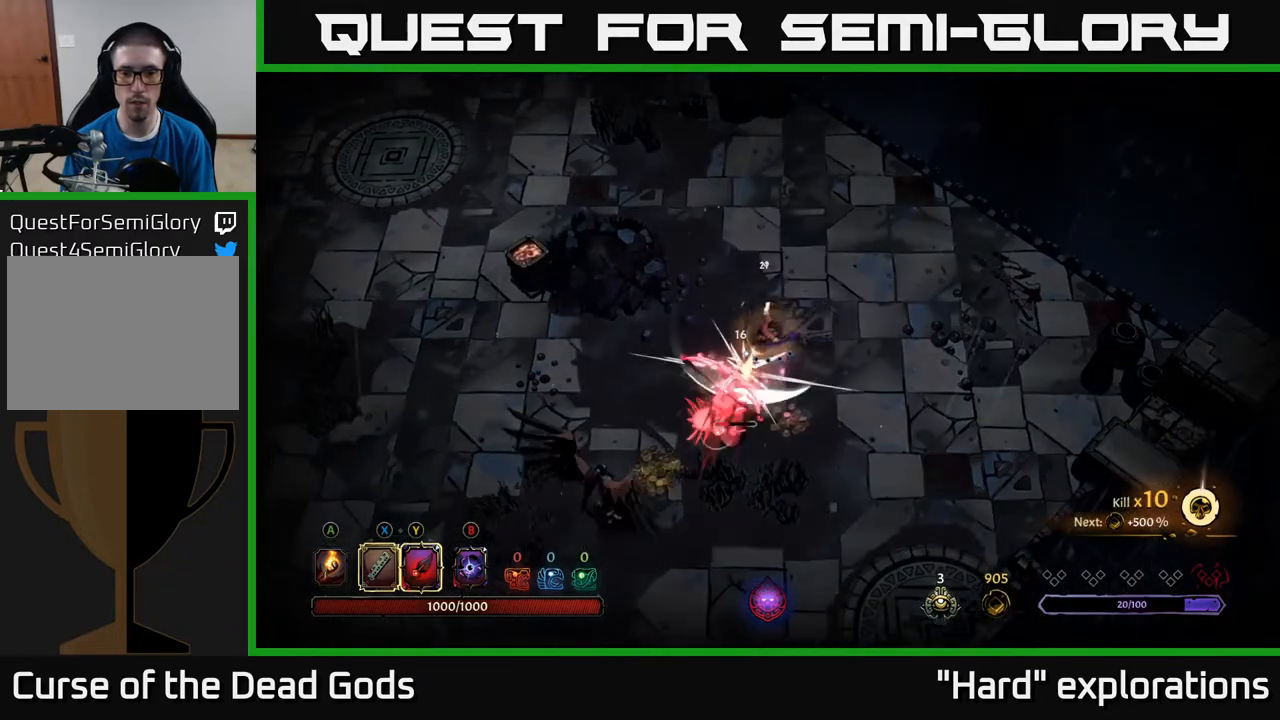
{"buttons": [], "left_stick": "down-left", "right_stick": "center", "events": [[100, "X", "up"], [367, "X", "down"], [500, "X", "up"]]}
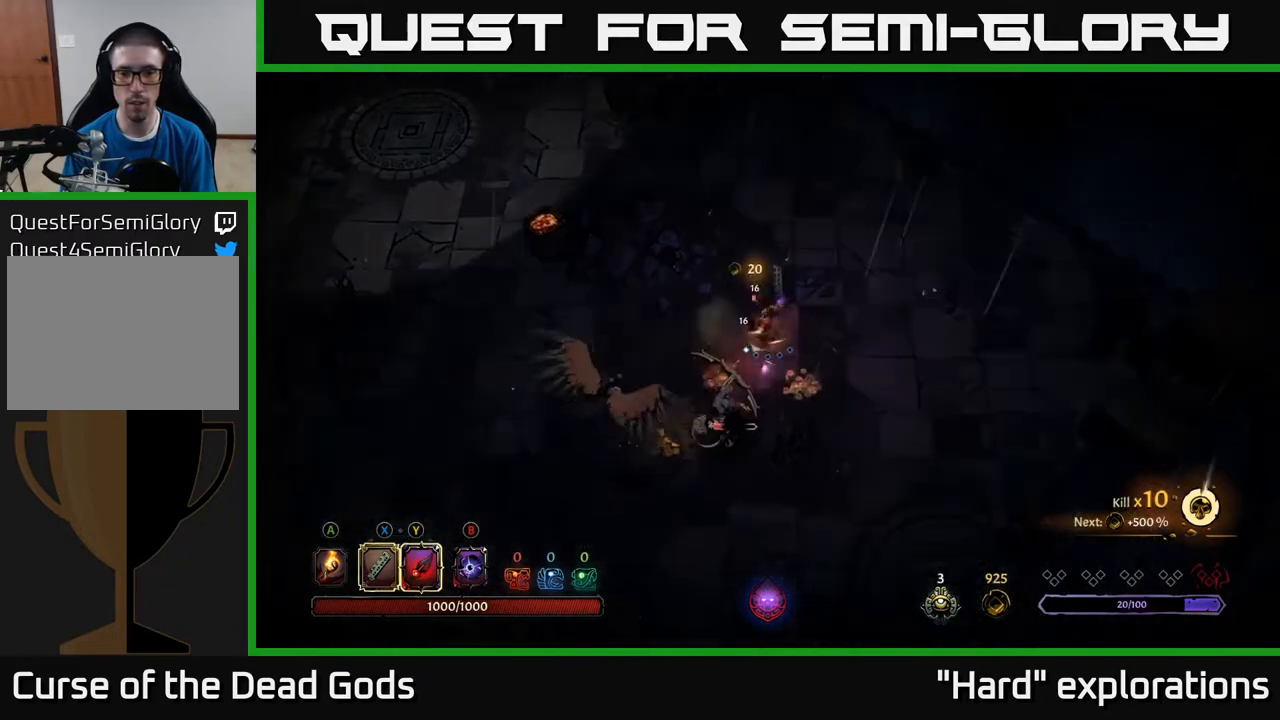
{"buttons": [], "left_stick": "center", "right_stick": "center", "events": [[483, "left_stick", "center"]]}
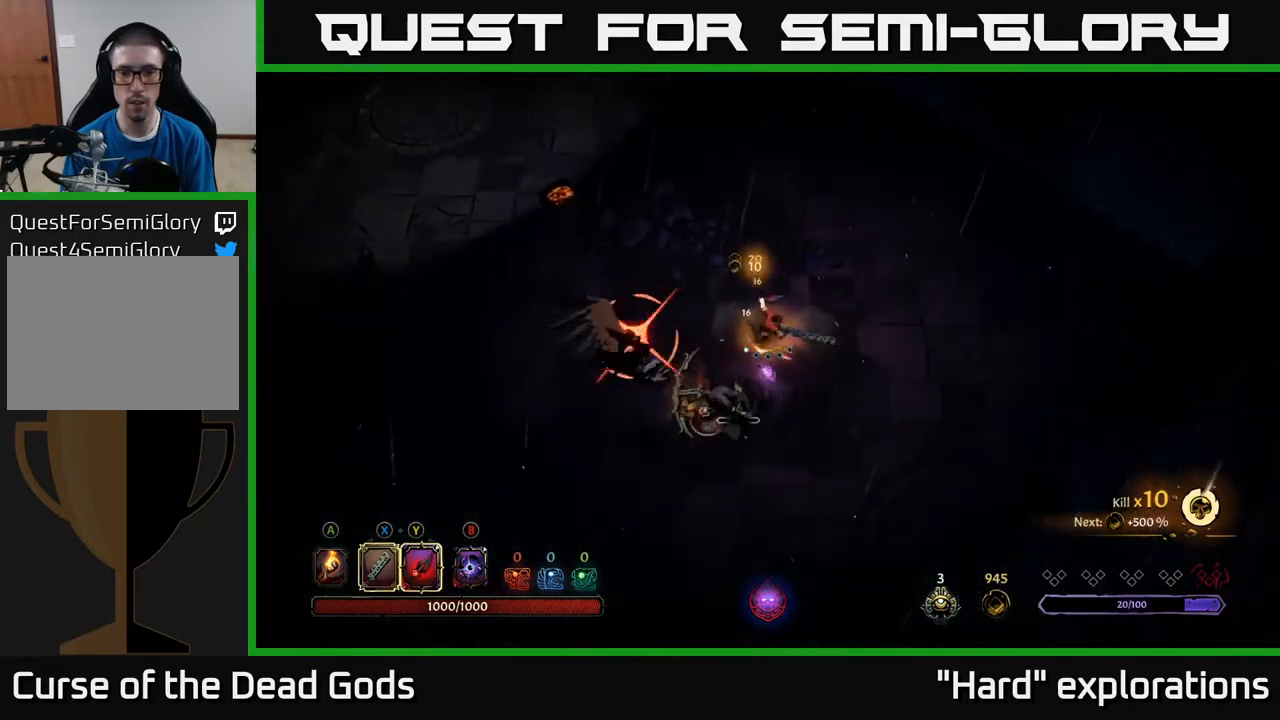
{"buttons": [], "left_stick": "left", "right_stick": "center", "events": [[17, "left_stick", "up"], [33, "R2", "down"], [150, "left_stick", "up-left"], [167, "R2", "up"], [400, "left_stick", "left"]]}
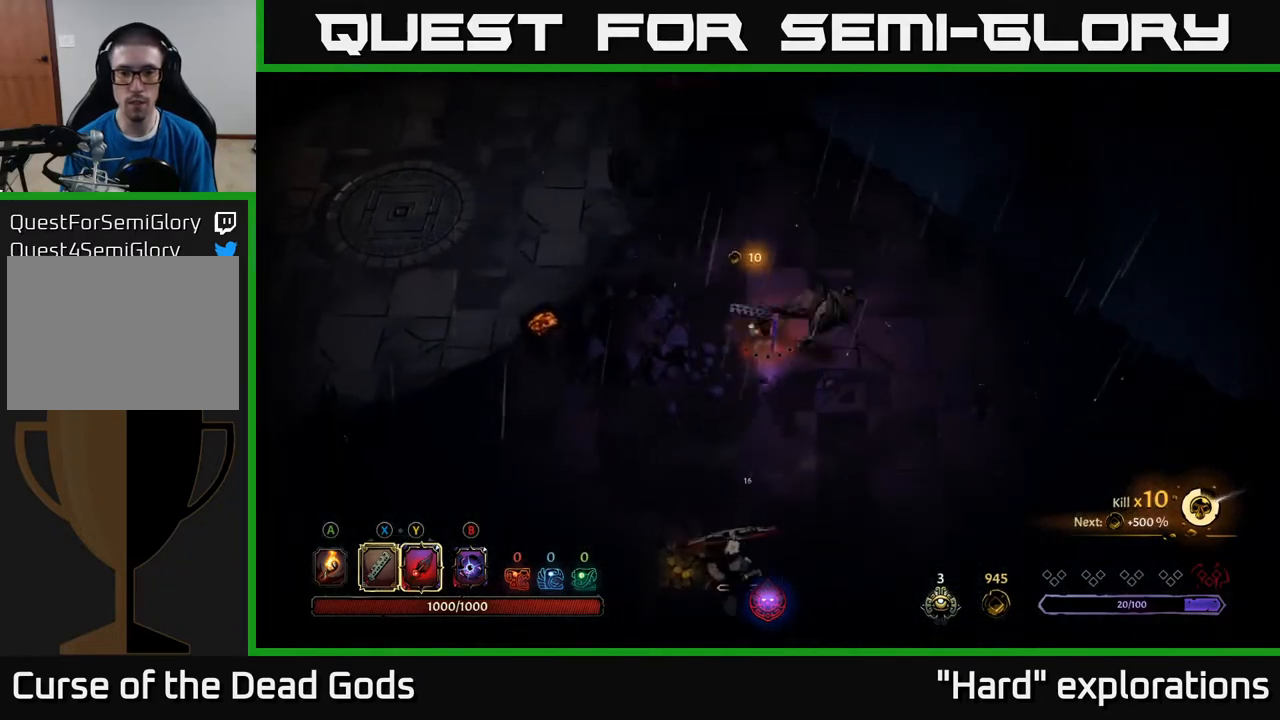
{"buttons": [], "left_stick": "down-left", "right_stick": "center", "events": [[400, "left_stick", "down-left"]]}
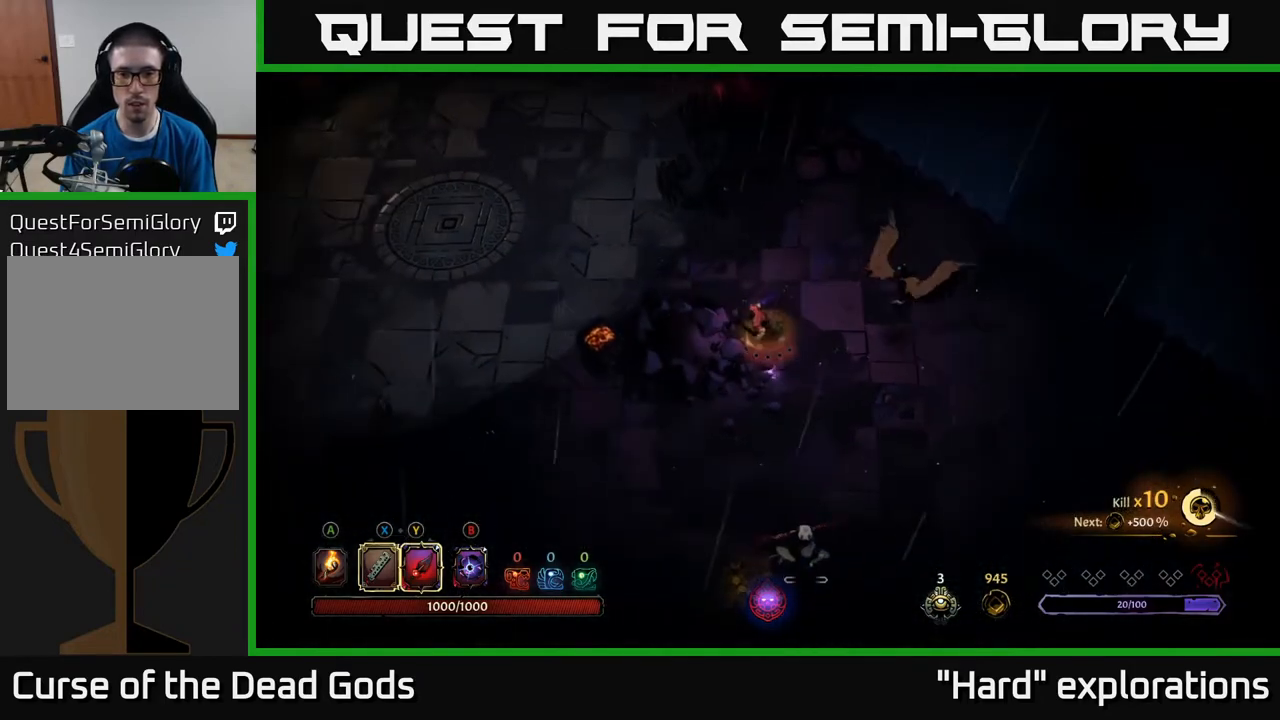
{"buttons": [], "left_stick": "down-left", "right_stick": "center", "events": []}
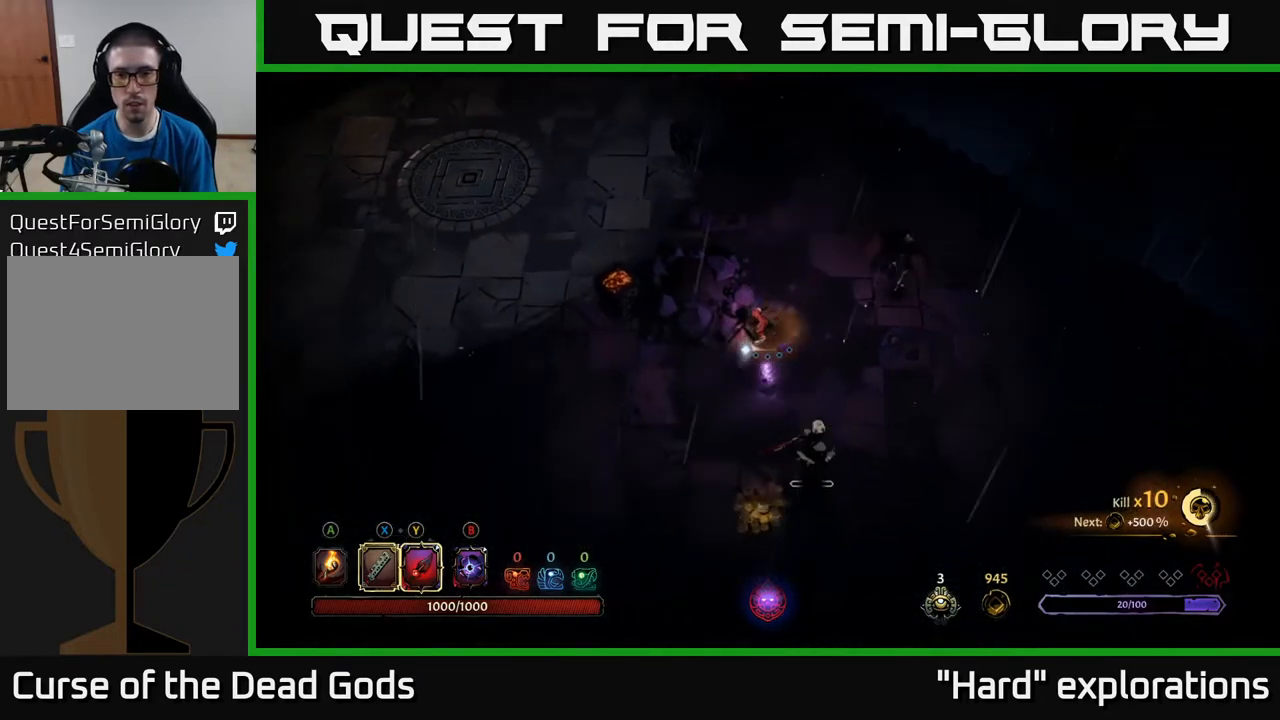
{"buttons": [], "left_stick": "down", "right_stick": "center", "events": [[317, "left_stick", "down"]]}
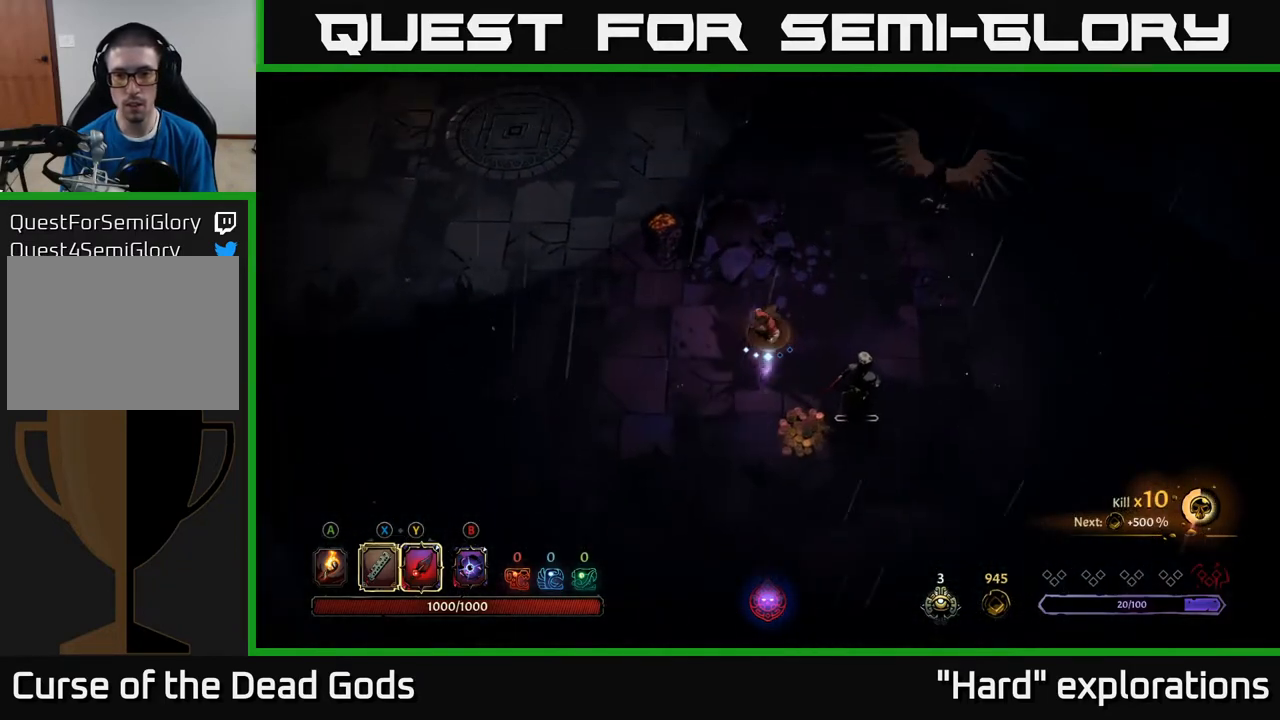
{"buttons": [], "left_stick": "center", "right_stick": "center", "events": [[33, "left_stick", "down-right"], [133, "Y", "down"], [200, "Y", "up"], [400, "left_stick", "center"]]}
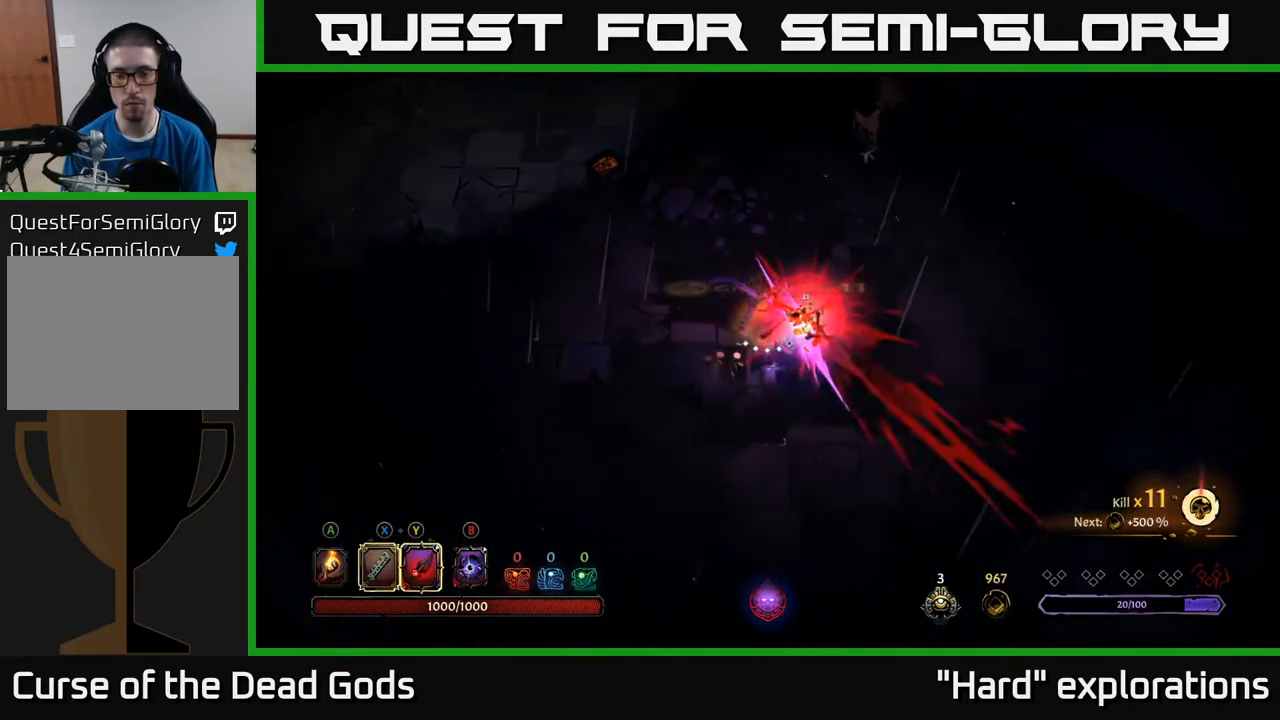
{"buttons": [], "left_stick": "left", "right_stick": "center", "events": [[133, "left_stick", "down-left"], [467, "left_stick", "left"]]}
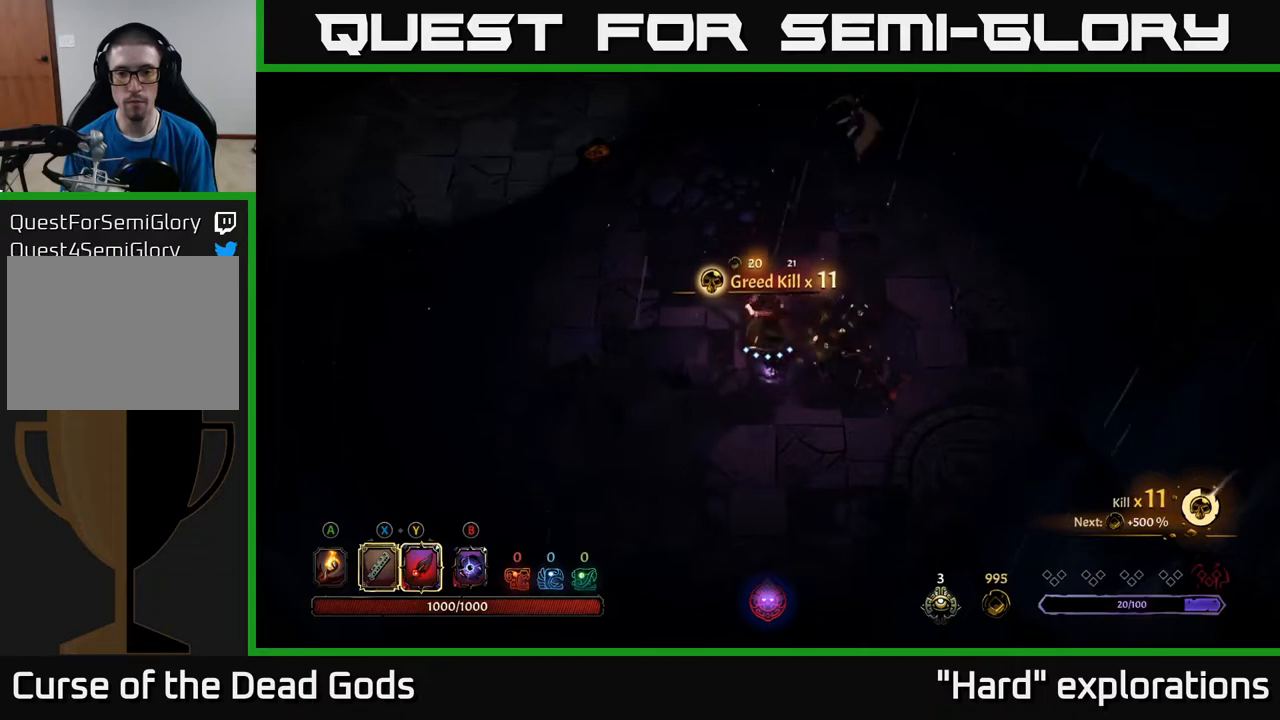
{"buttons": ["Y"], "left_stick": "up-right", "right_stick": "center", "events": [[33, "left_stick", "up-right"], [433, "Y", "down"]]}
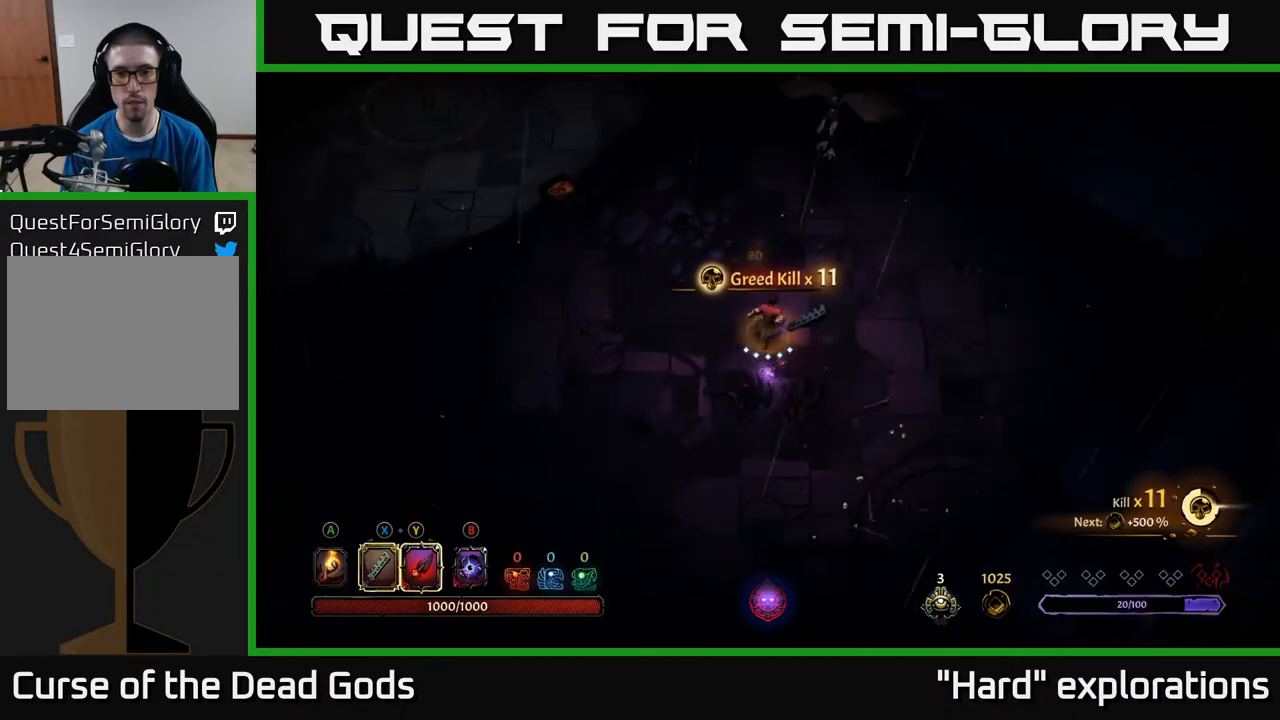
{"buttons": [], "left_stick": "up", "right_stick": "center", "events": [[167, "left_stick", "up"], [283, "Y", "up"]]}
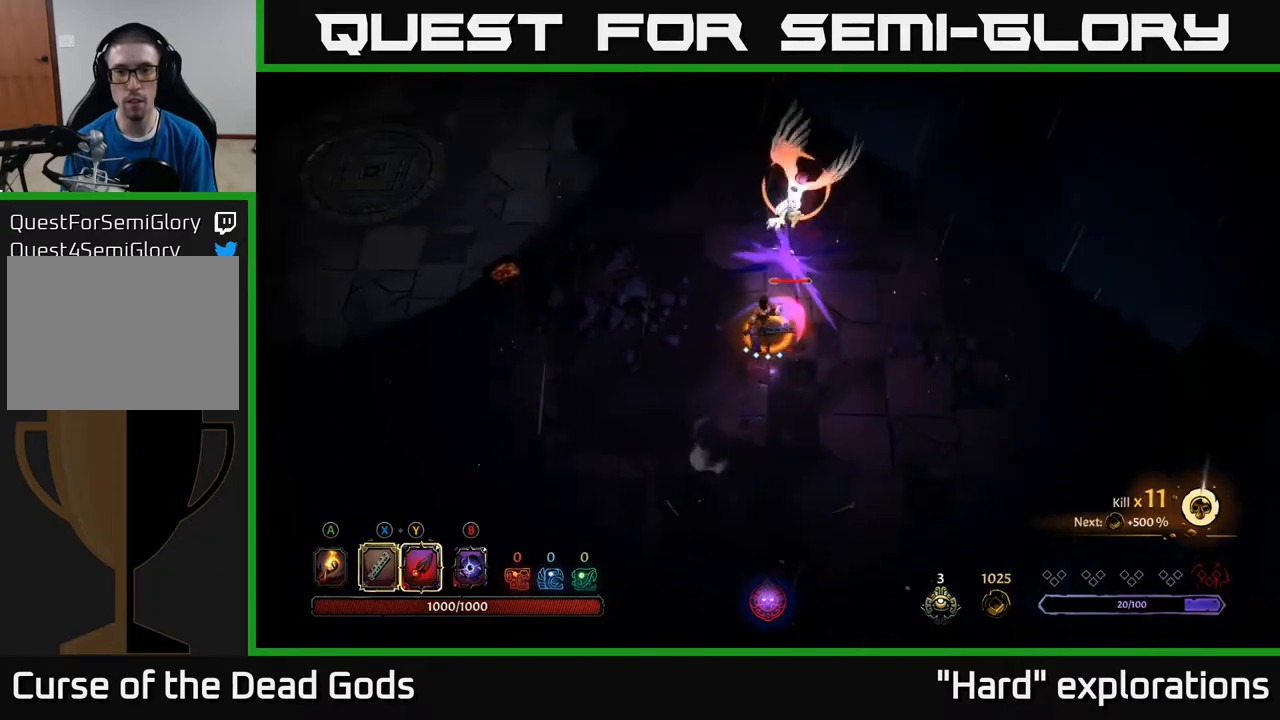
{"buttons": [], "left_stick": "down-left", "right_stick": "center", "events": [[67, "R2", "down"], [67, "left_stick", "right"], [200, "R2", "up"], [317, "left_stick", "left"], [433, "left_stick", "down-left"]]}
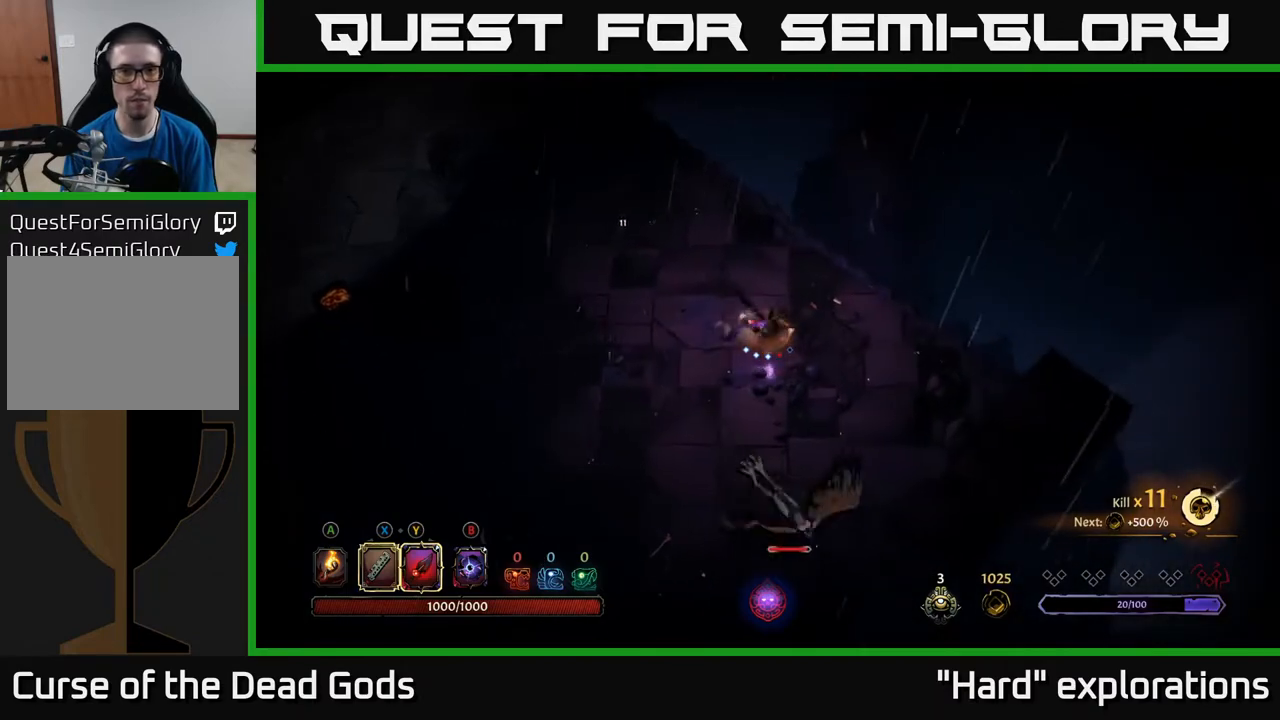
{"buttons": ["Y"], "left_stick": "down", "right_stick": "center", "events": [[150, "left_stick", "down"], [317, "Y", "down"]]}
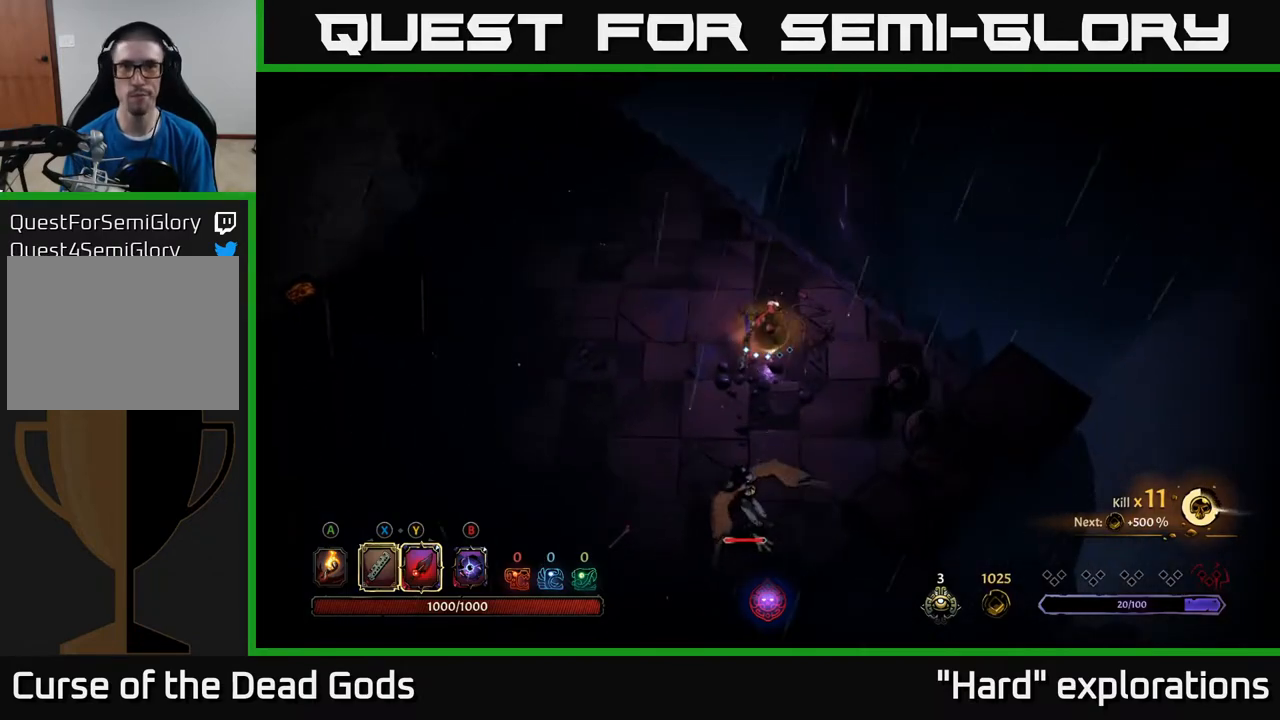
{"buttons": [], "left_stick": "down", "right_stick": "center", "events": [[150, "Y", "up"]]}
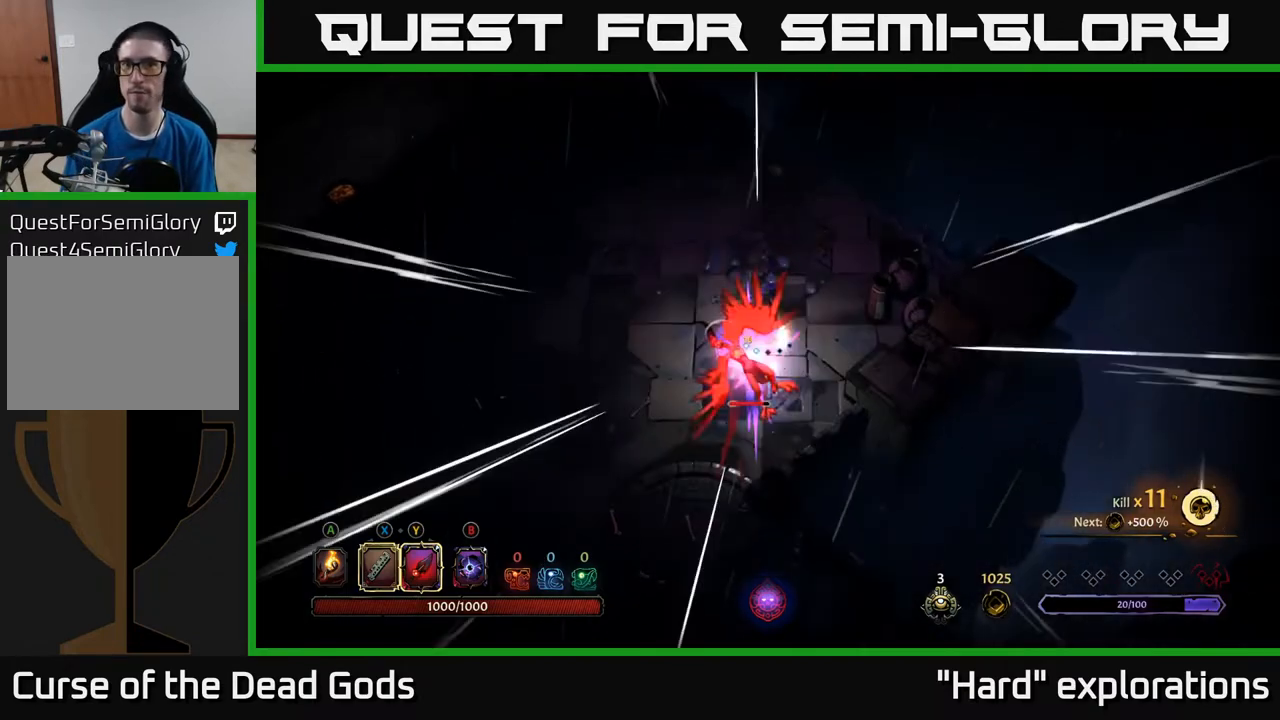
{"buttons": [], "left_stick": "down", "right_stick": "center", "events": [[367, "X", "down"], [483, "X", "up"]]}
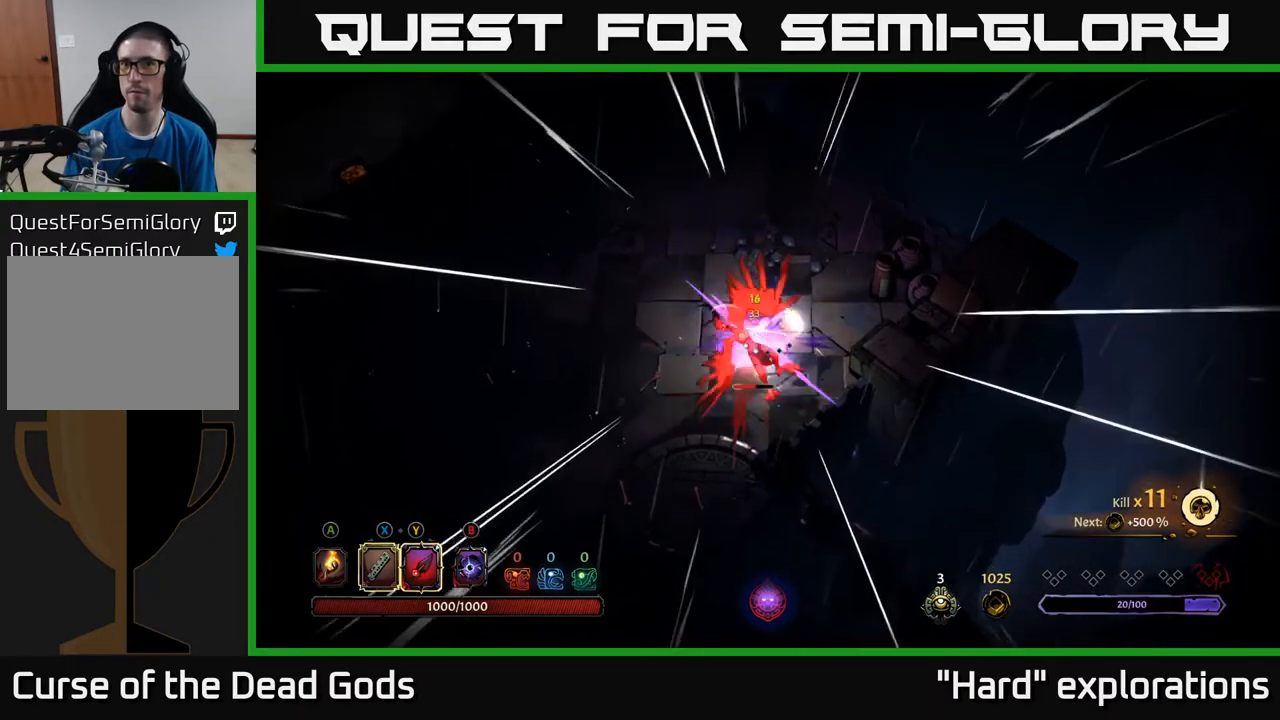
{"buttons": [], "left_stick": "down", "right_stick": "center", "events": [[250, "X", "down"], [433, "X", "up"]]}
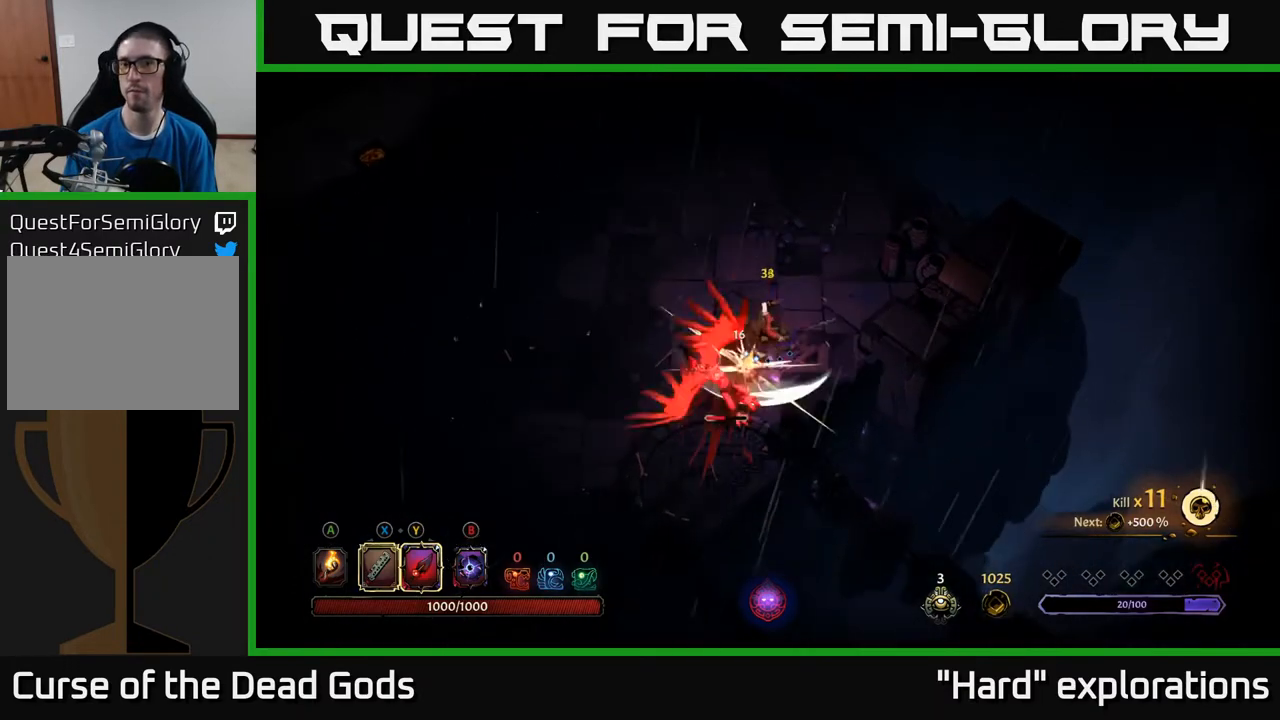
{"buttons": [], "left_stick": "down", "right_stick": "center", "events": [[333, "X", "down"], [467, "X", "up"]]}
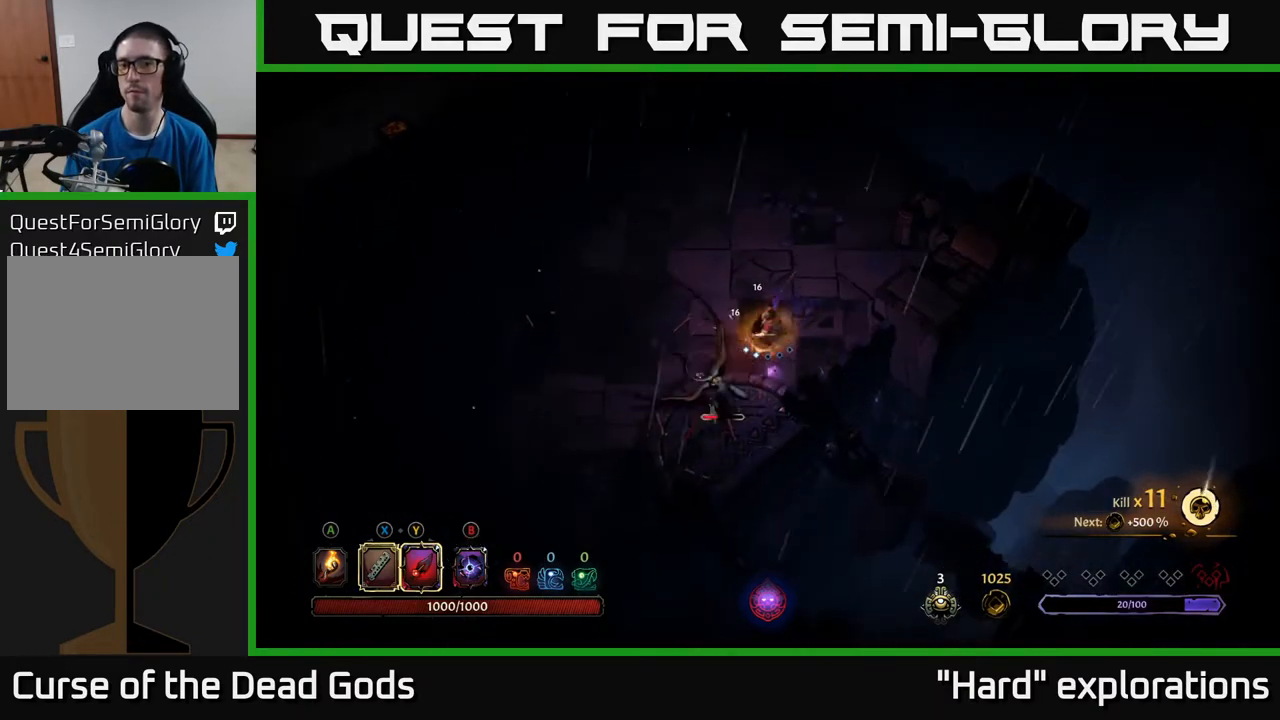
{"buttons": ["Y"], "left_stick": "center", "right_stick": "center", "events": [[50, "left_stick", "down-left"], [417, "Y", "down"], [450, "left_stick", "center"]]}
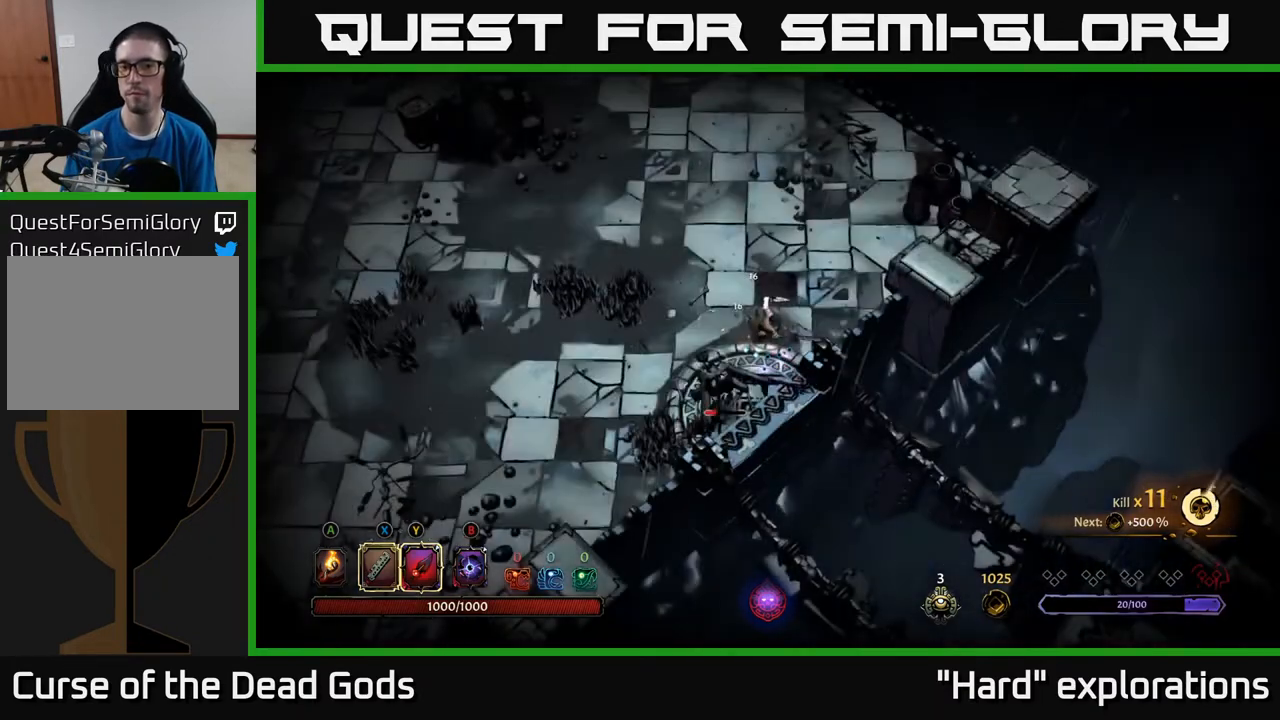
{"buttons": [], "left_stick": "center", "right_stick": "center", "events": [[17, "Y", "up"]]}
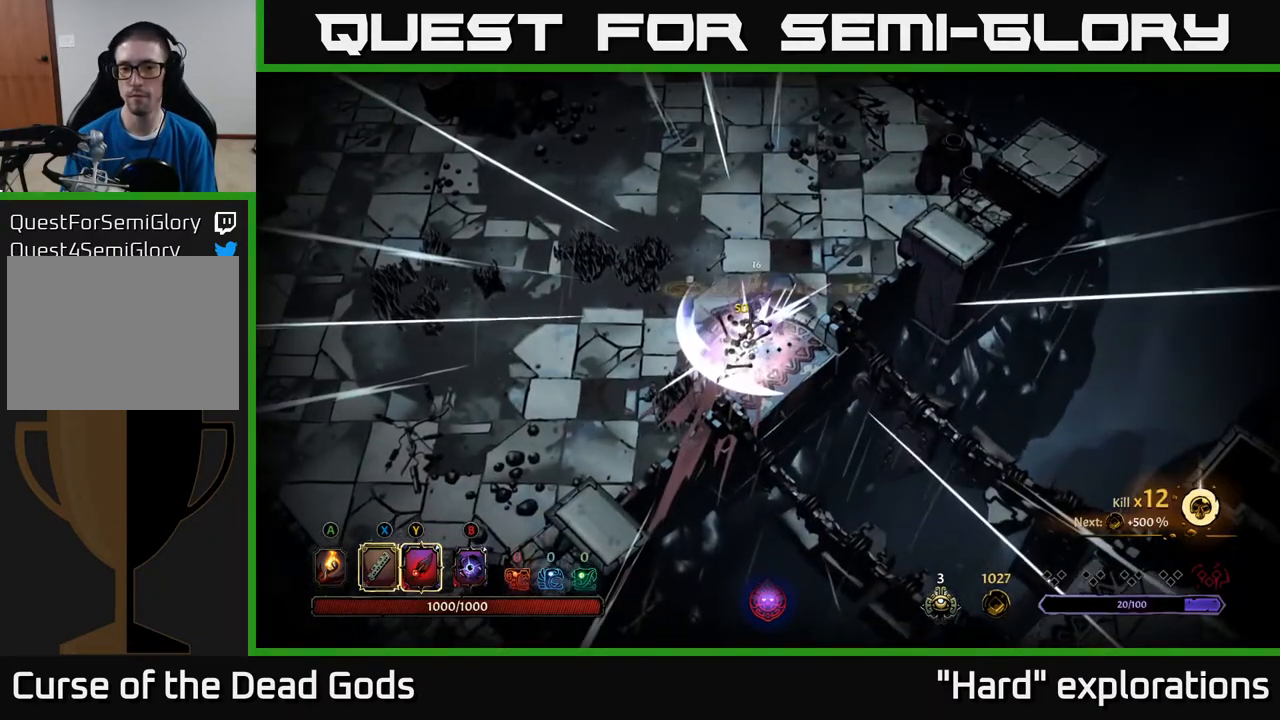
{"buttons": [], "left_stick": "down-left", "right_stick": "center", "events": [[333, "left_stick", "down-left"]]}
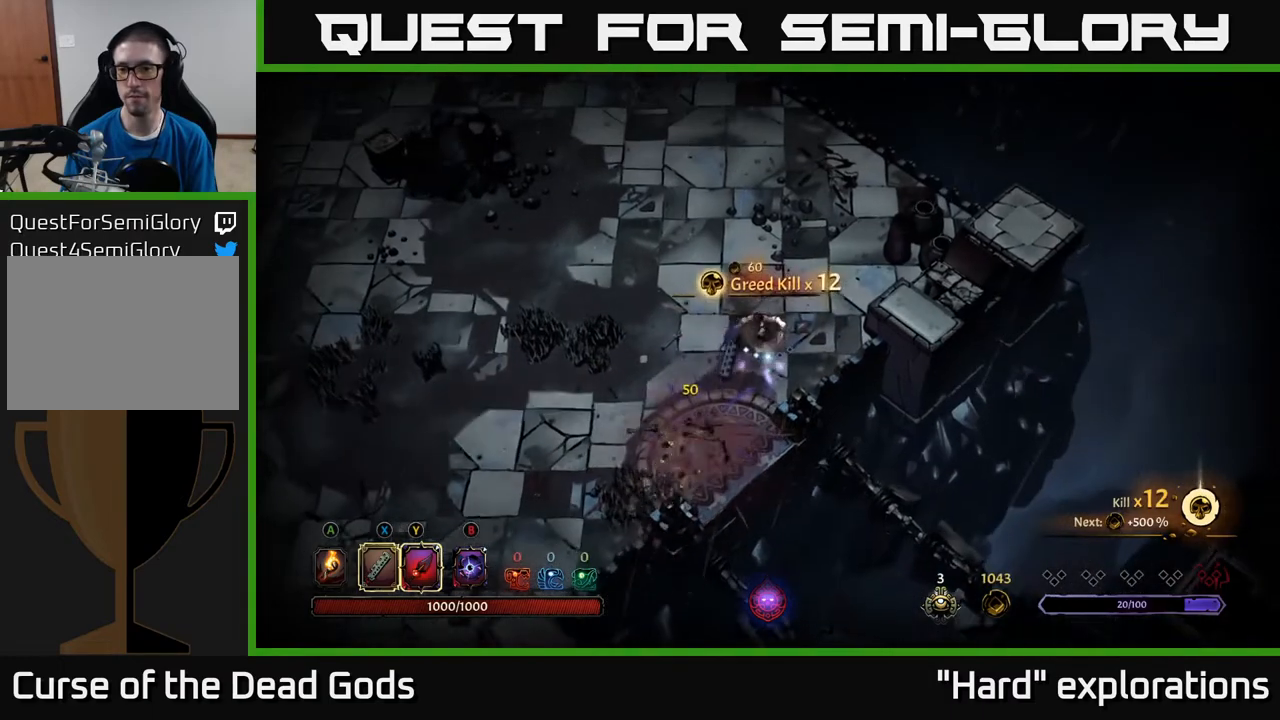
{"buttons": [], "left_stick": "down-left", "right_stick": "center", "events": [[17, "A", "down"], [133, "A", "up"]]}
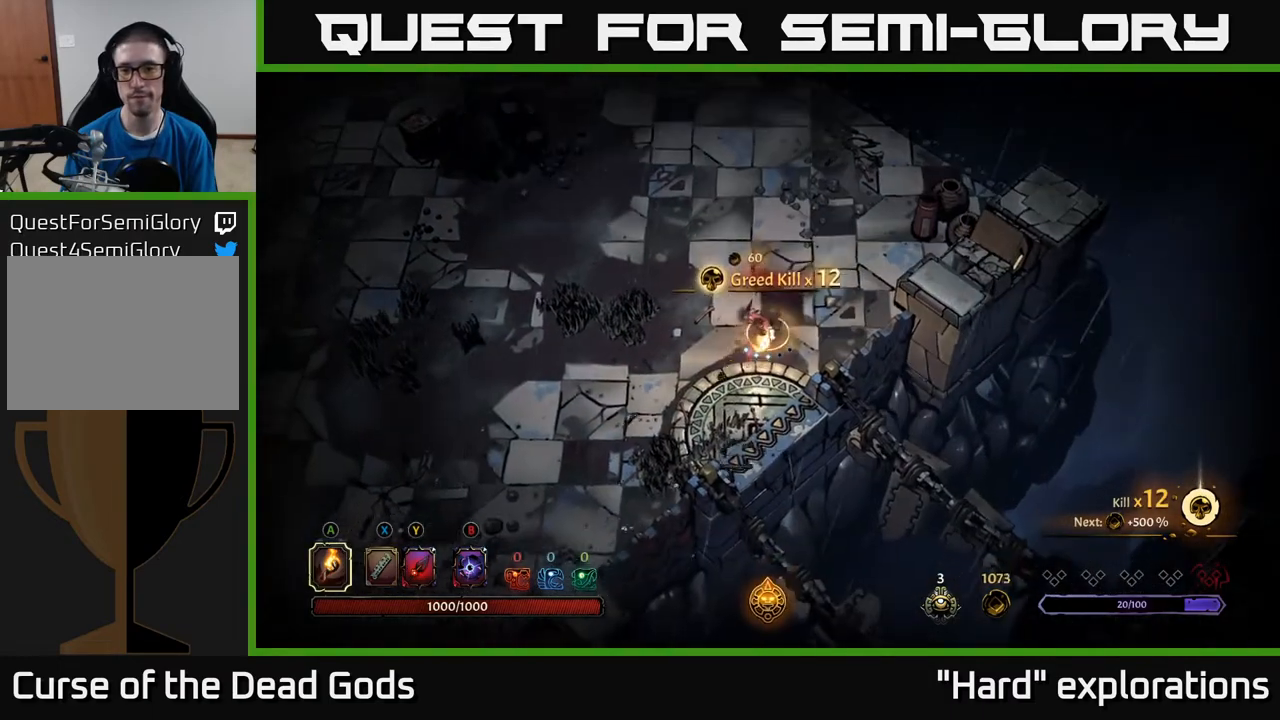
{"buttons": [], "left_stick": "up-left", "right_stick": "center", "events": [[483, "left_stick", "up-left"]]}
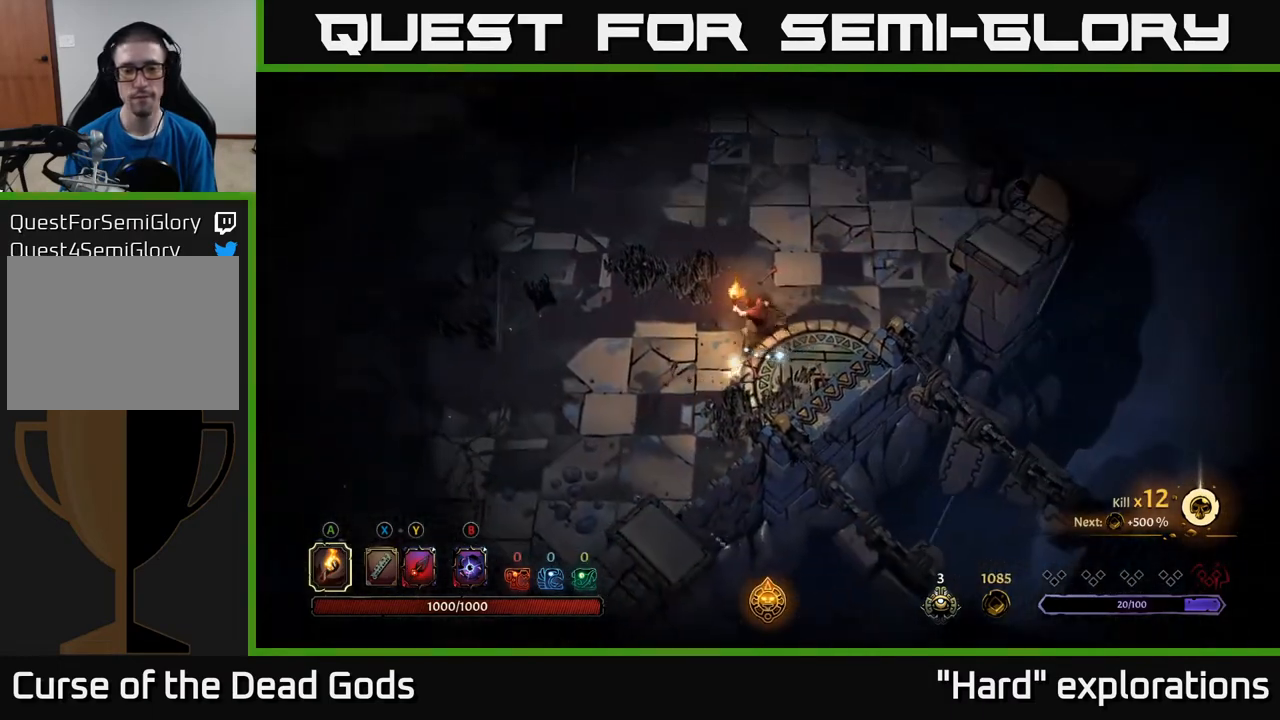
{"buttons": [], "left_stick": "up", "right_stick": "center", "events": [[300, "left_stick", "up"]]}
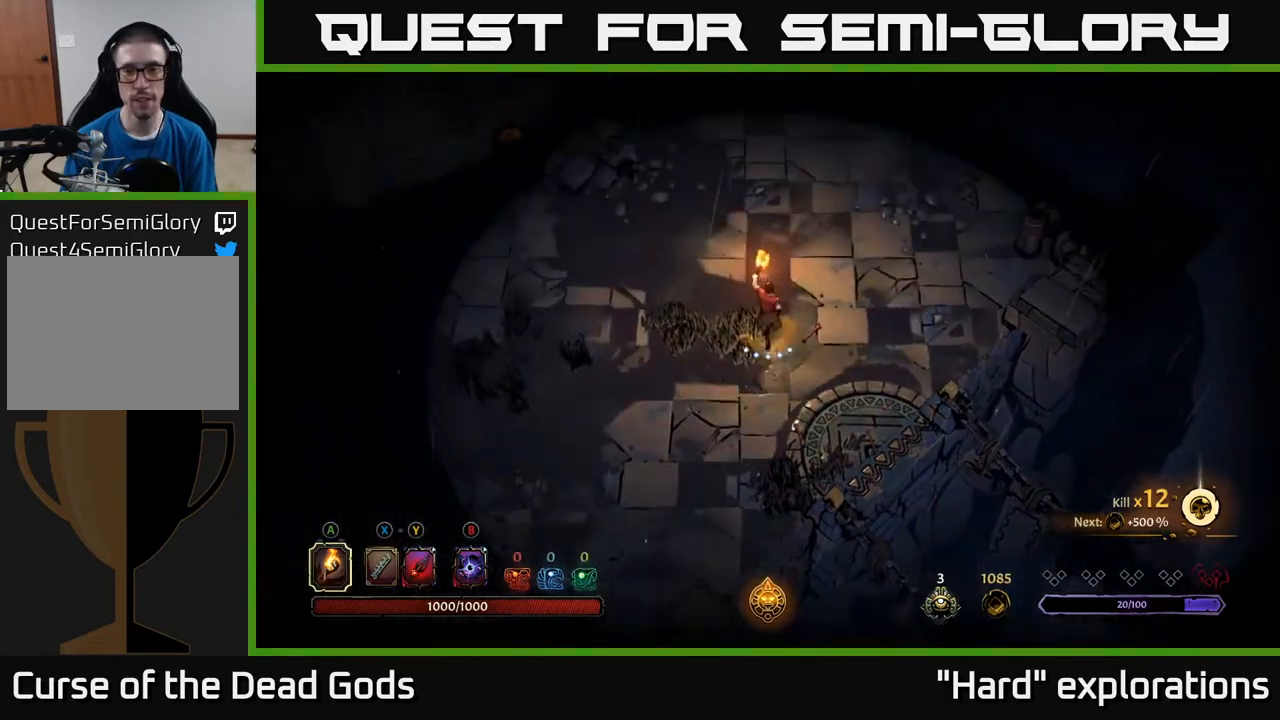
{"buttons": [], "left_stick": "up", "right_stick": "center", "events": []}
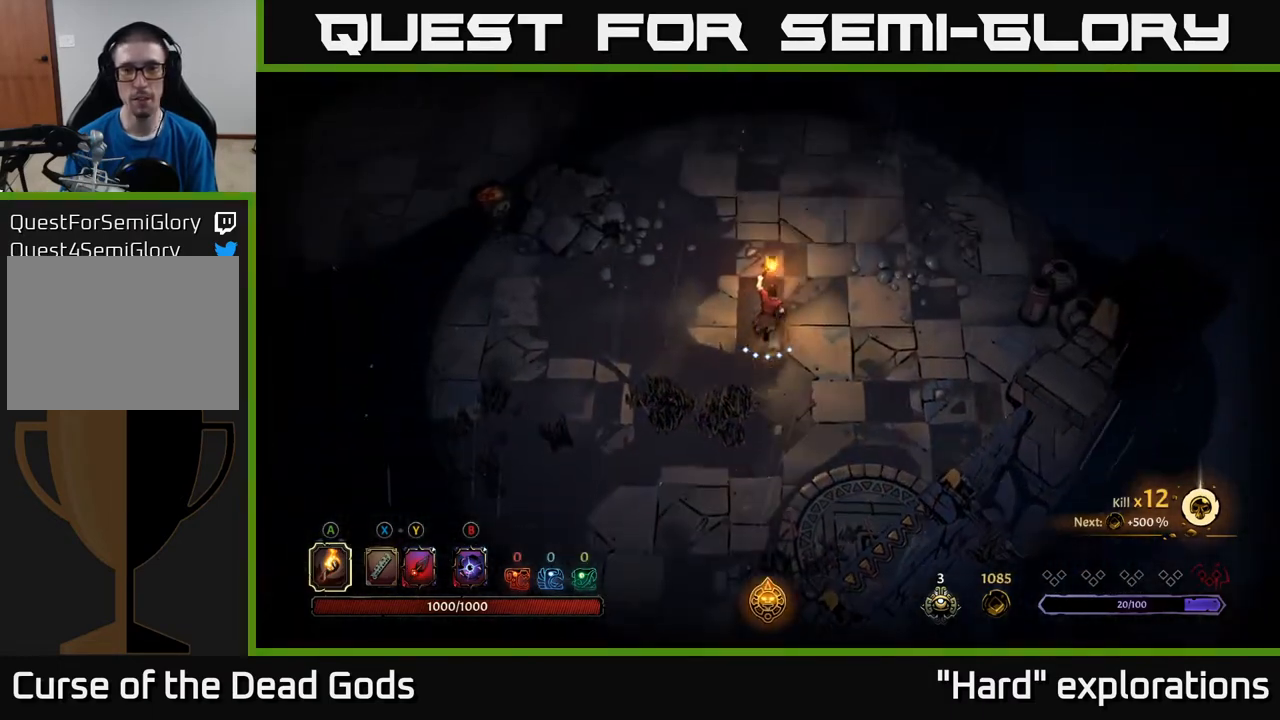
{"buttons": [], "left_stick": "up-left", "right_stick": "center", "events": [[117, "left_stick", "up-left"], [217, "left_stick", "up"], [317, "left_stick", "up-left"]]}
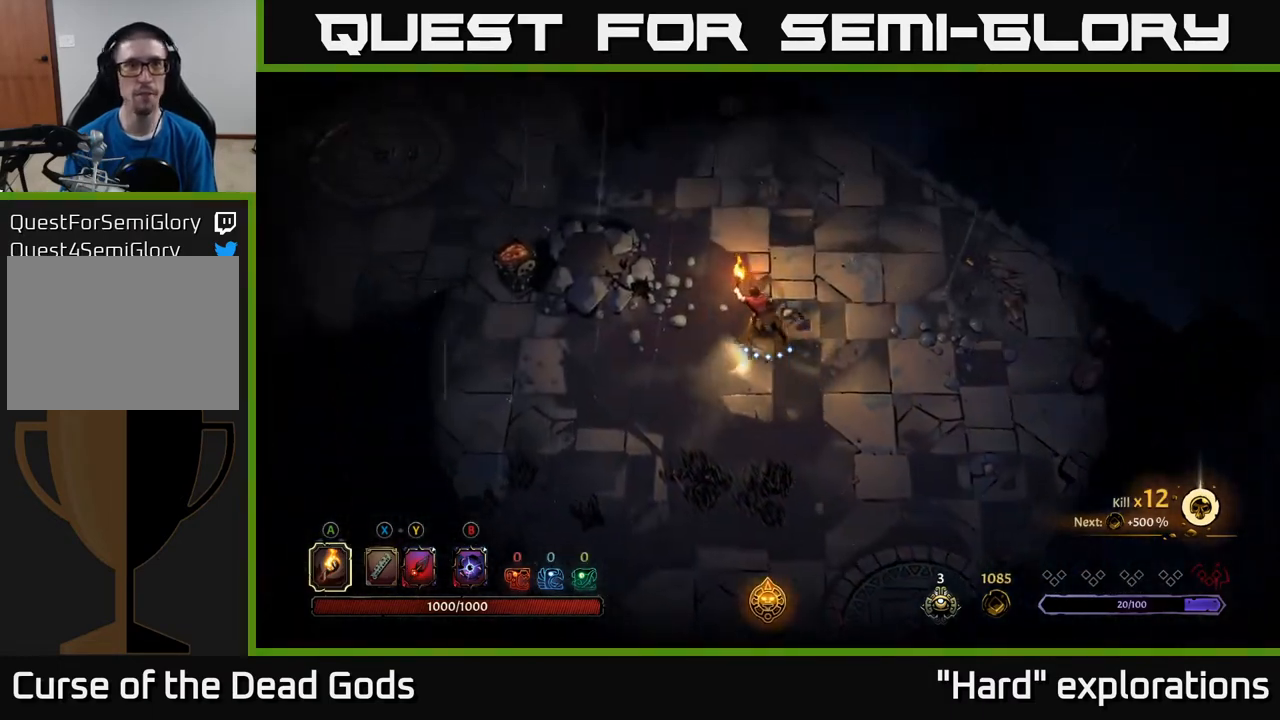
{"buttons": [], "left_stick": "up", "right_stick": "center", "events": [[150, "left_stick", "up"]]}